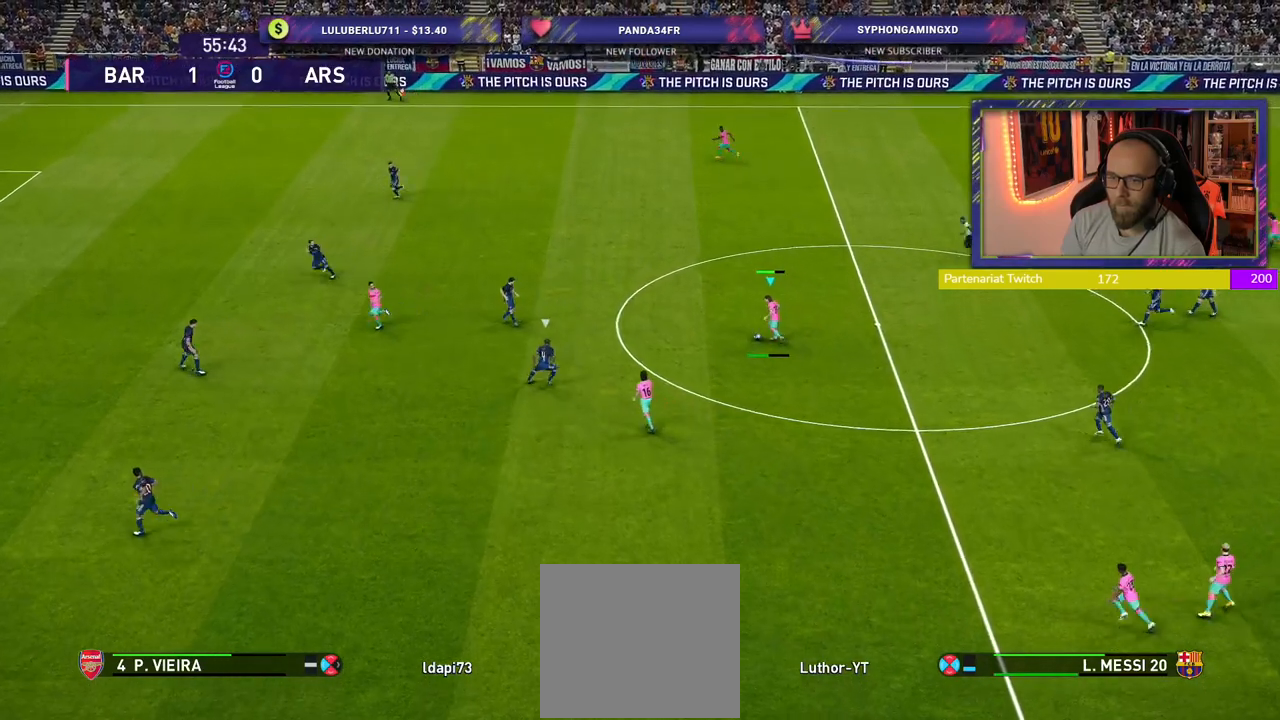
Gameplay with a controller (PlayStation layout); each line is a JSON object with the inputs held at the frame after it. "events" lists button and stick changes between this image and that frame as [ms after this image, input, new state], when the widget could be followed in between.
{"buttons": [], "left_stick": "left", "right_stick": "center", "events": []}
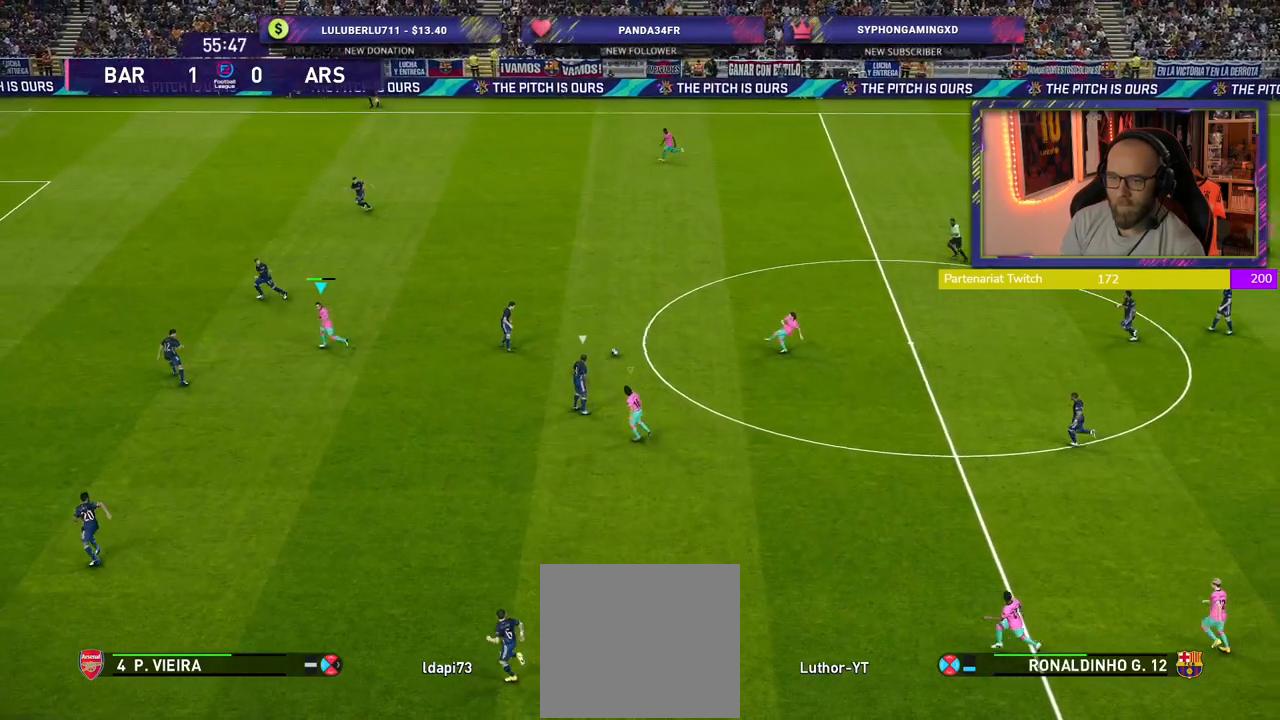
{"buttons": [], "left_stick": "down-right", "right_stick": "center", "events": [[40, "left_stick", "down-left"], [160, "left_stick", "down"], [300, "left_stick", "down-right"]]}
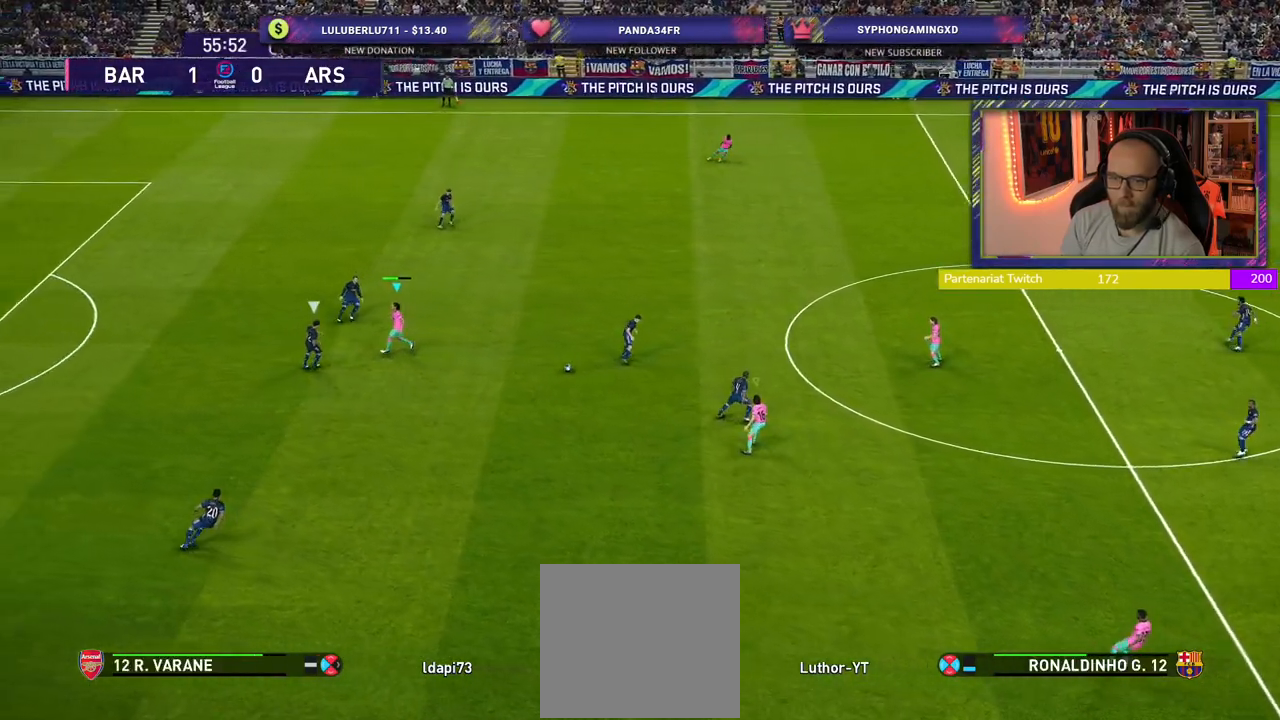
{"buttons": ["R2"], "left_stick": "down", "right_stick": "center", "events": [[60, "R2", "down"], [120, "left_stick", "down"]]}
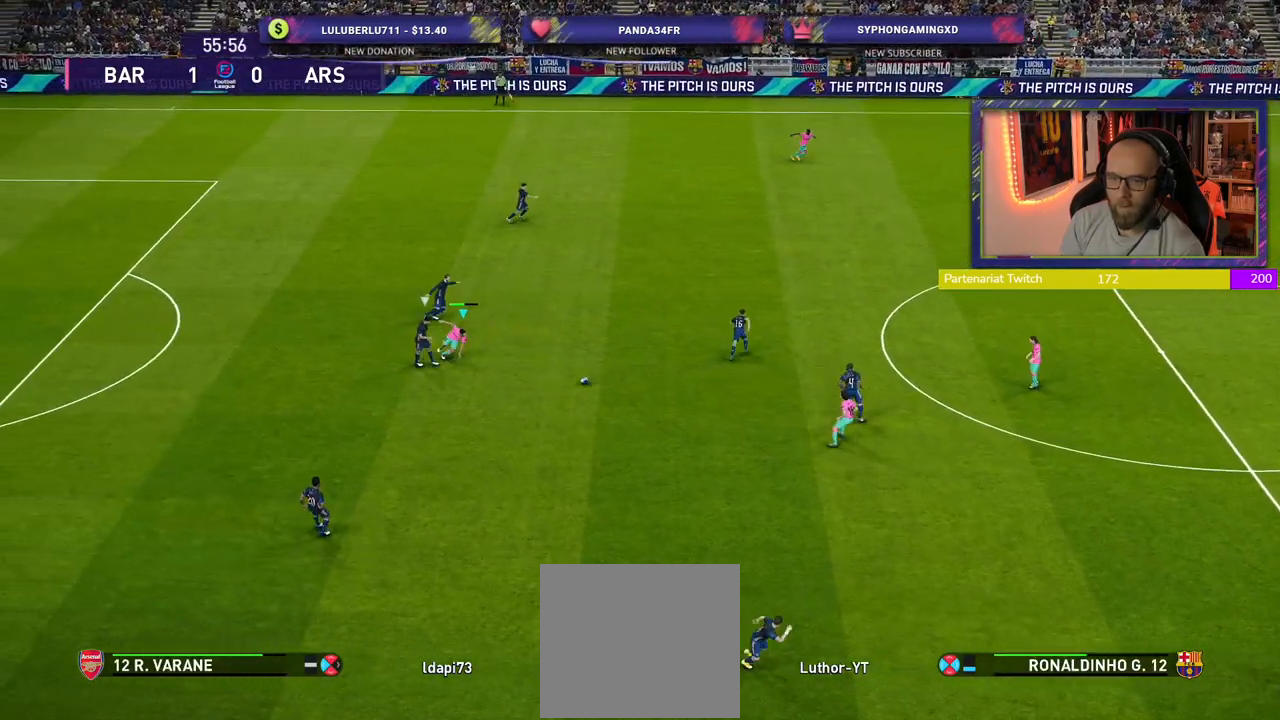
{"buttons": ["R2"], "left_stick": "down", "right_stick": "center", "events": []}
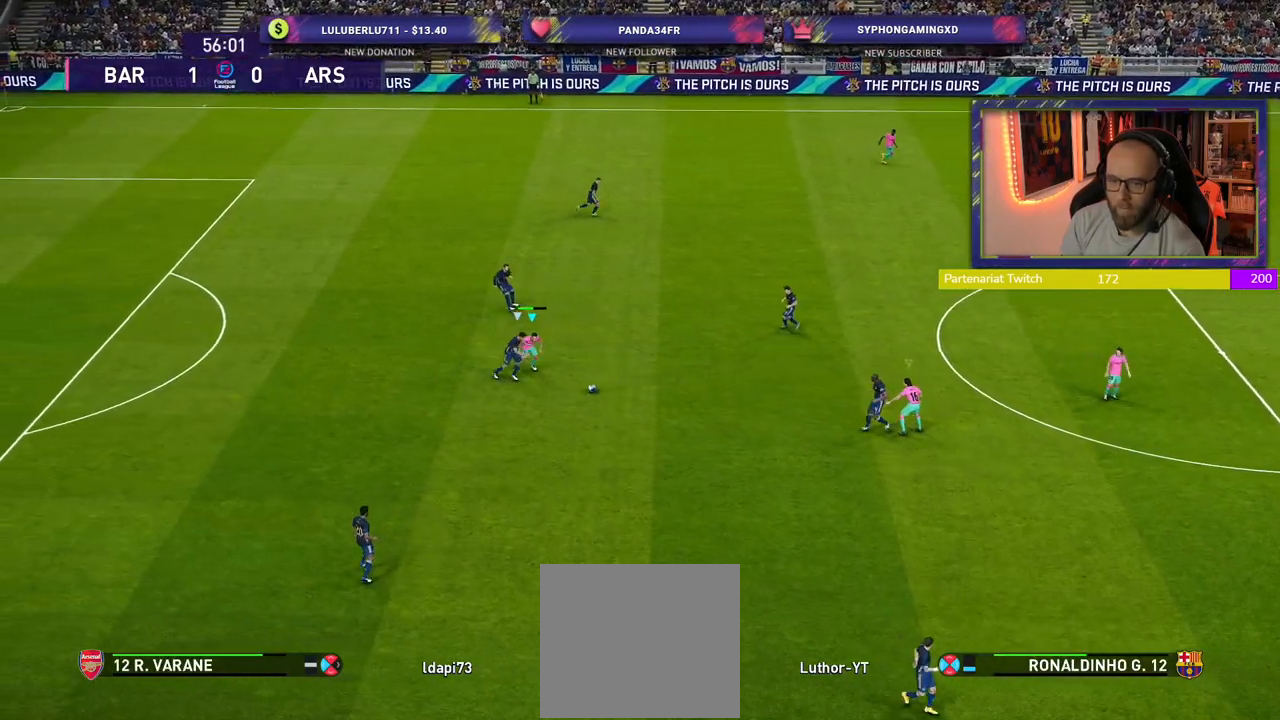
{"buttons": ["L1", "R2"], "left_stick": "down", "right_stick": "center", "events": [[460, "L1", "down"]]}
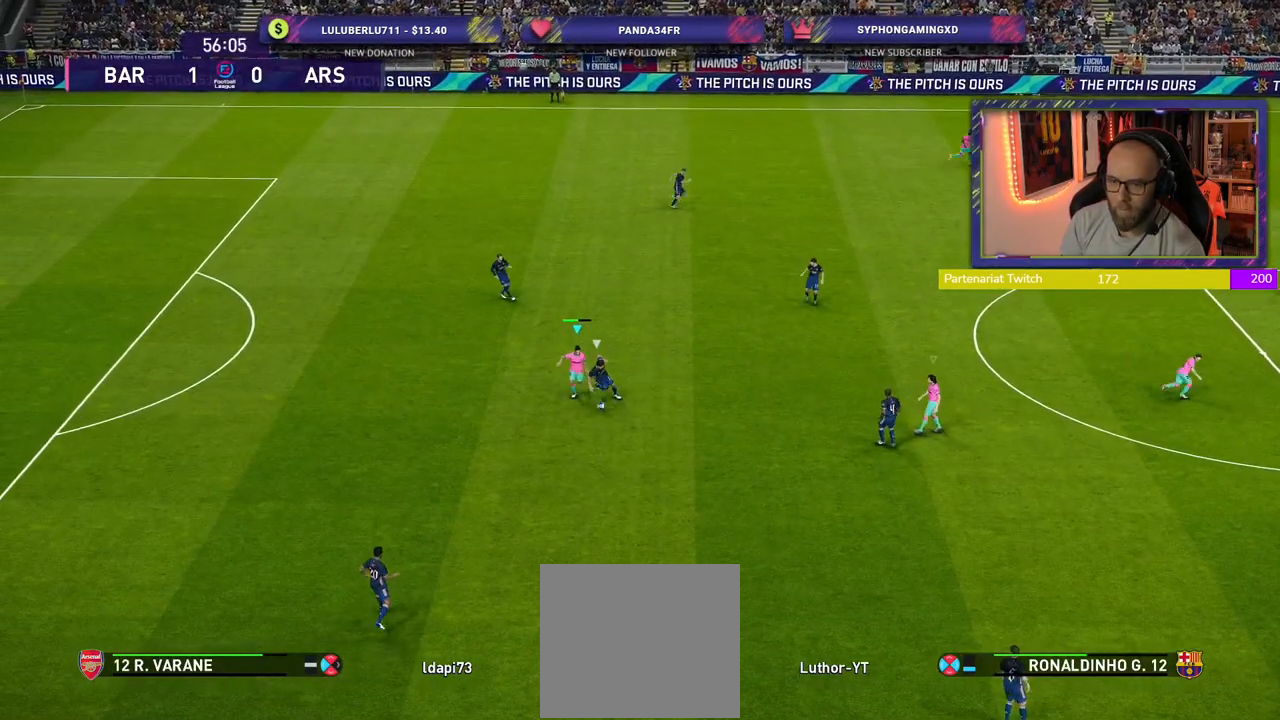
{"buttons": ["R2"], "left_stick": "down-right", "right_stick": "center", "events": [[160, "L1", "up"], [280, "L1", "down"], [420, "L1", "up"], [460, "left_stick", "down-right"]]}
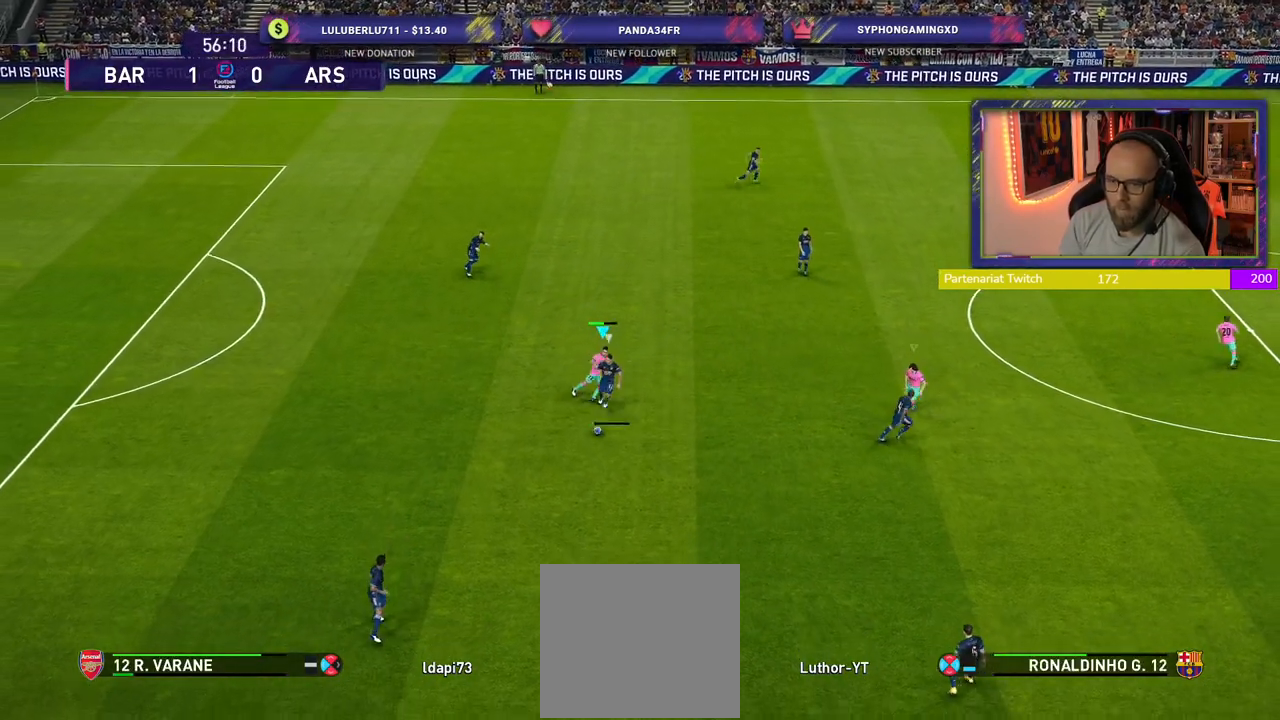
{"buttons": ["L1", "R2"], "left_stick": "down-right", "right_stick": "center", "events": [[460, "L1", "down"]]}
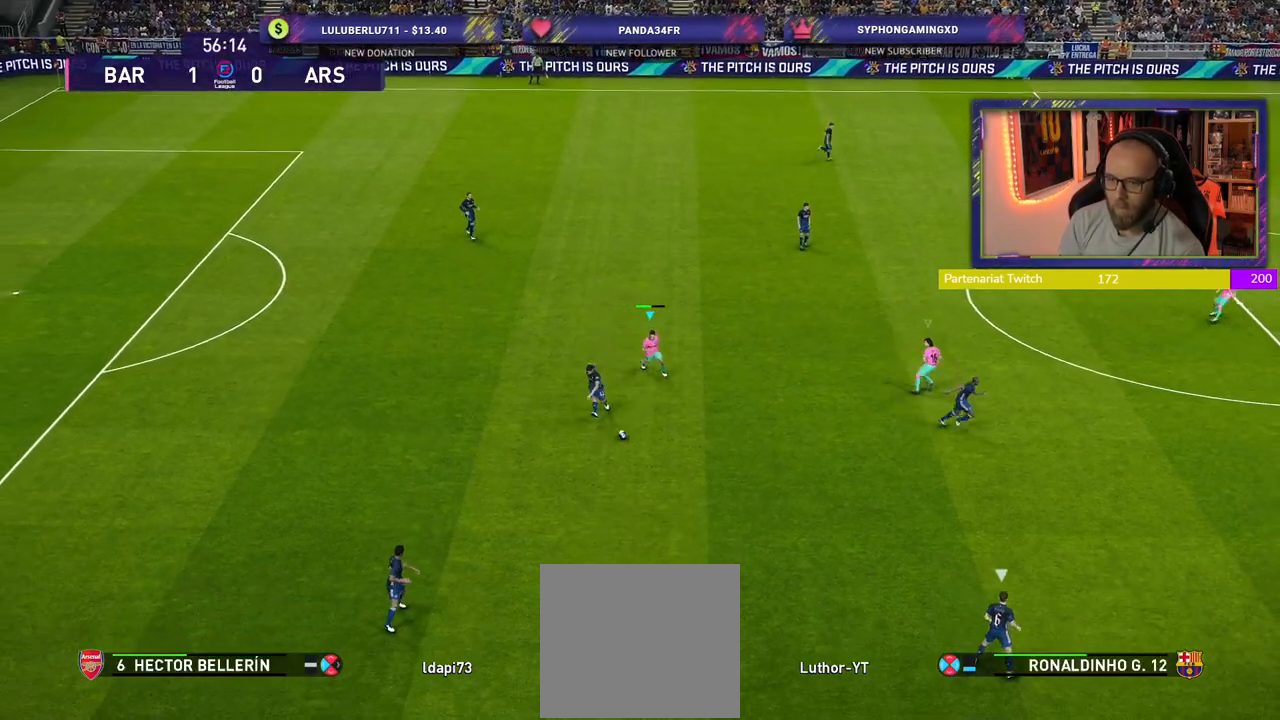
{"buttons": ["SQUARE", "R2"], "left_stick": "down-right", "right_stick": "center", "events": [[80, "L1", "up"], [340, "SQUARE", "down"]]}
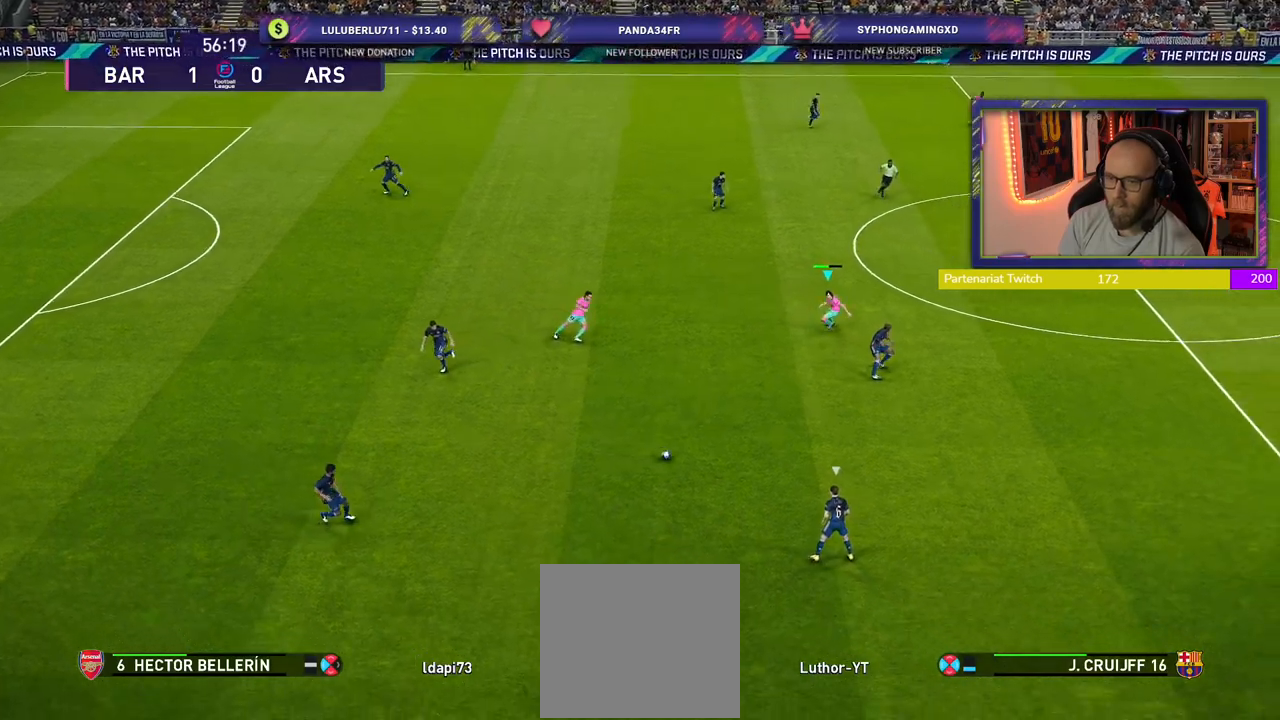
{"buttons": ["SQUARE", "R2"], "left_stick": "down-right", "right_stick": "center", "events": []}
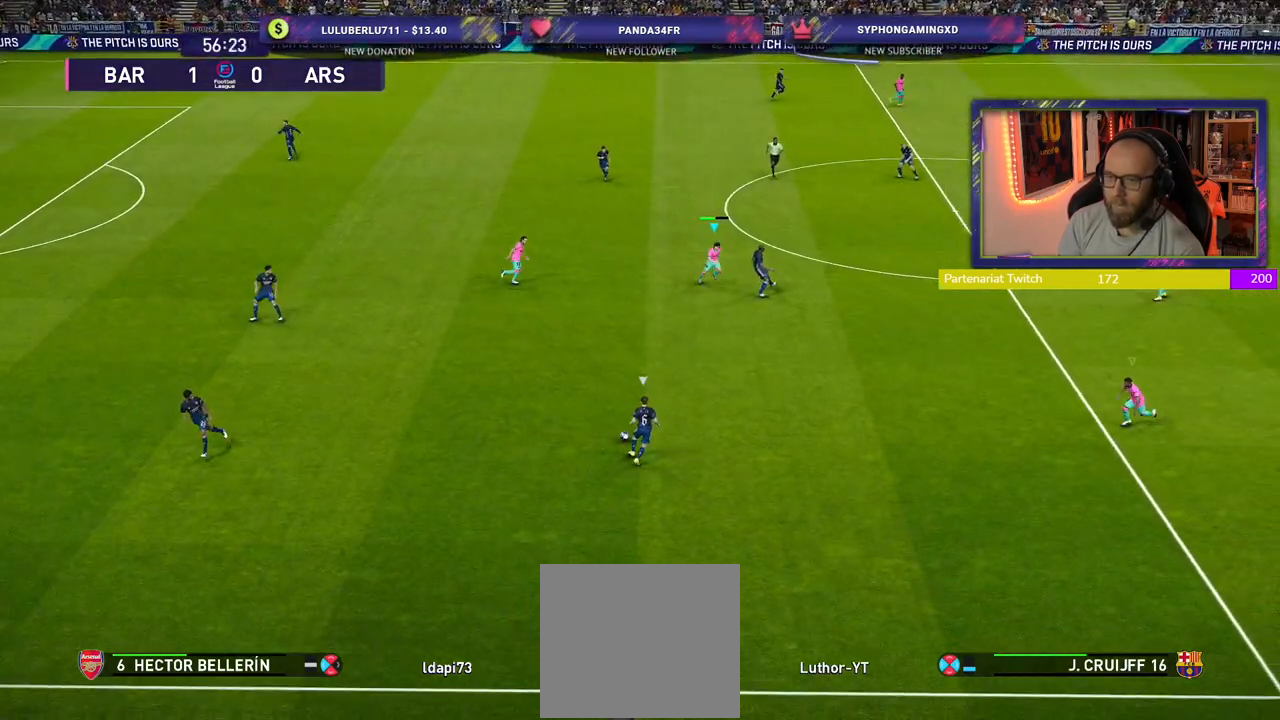
{"buttons": ["SQUARE", "R2"], "left_stick": "down-right", "right_stick": "center", "events": [[140, "left_stick", "right"], [480, "left_stick", "down-right"]]}
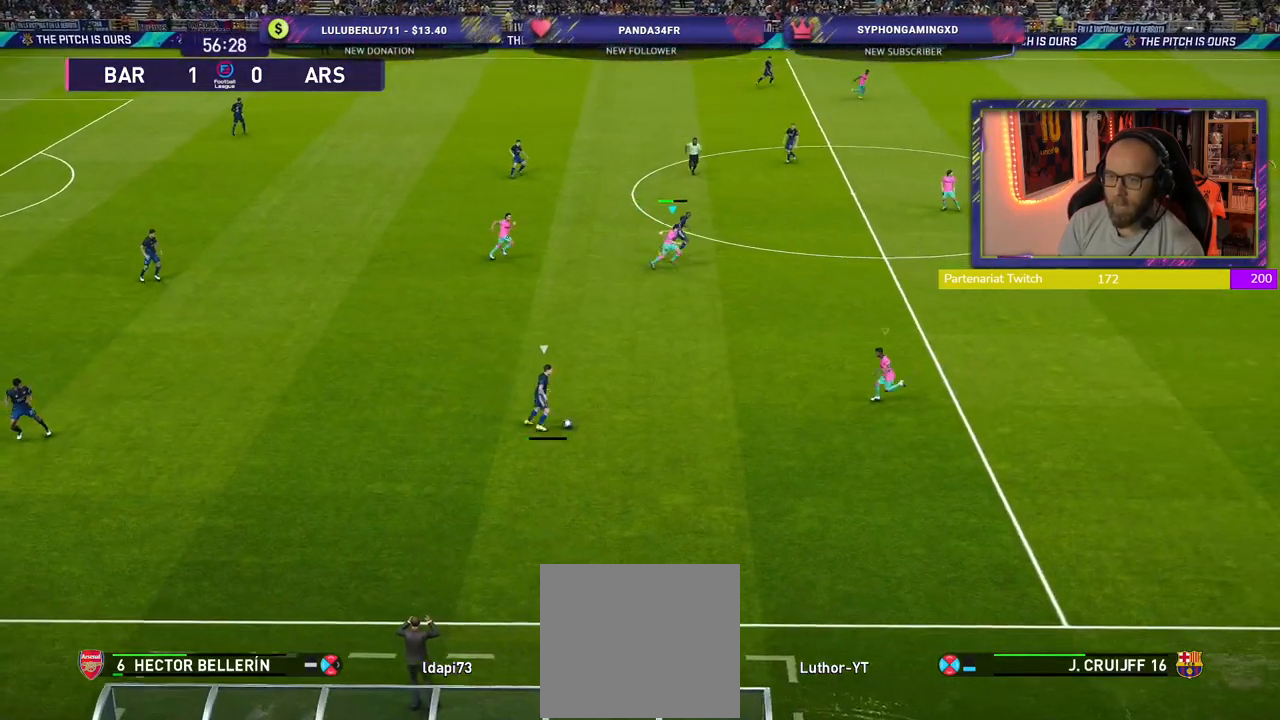
{"buttons": ["CROSS", "SQUARE", "R2"], "left_stick": "down-right", "right_stick": "center", "events": [[500, "CROSS", "down"]]}
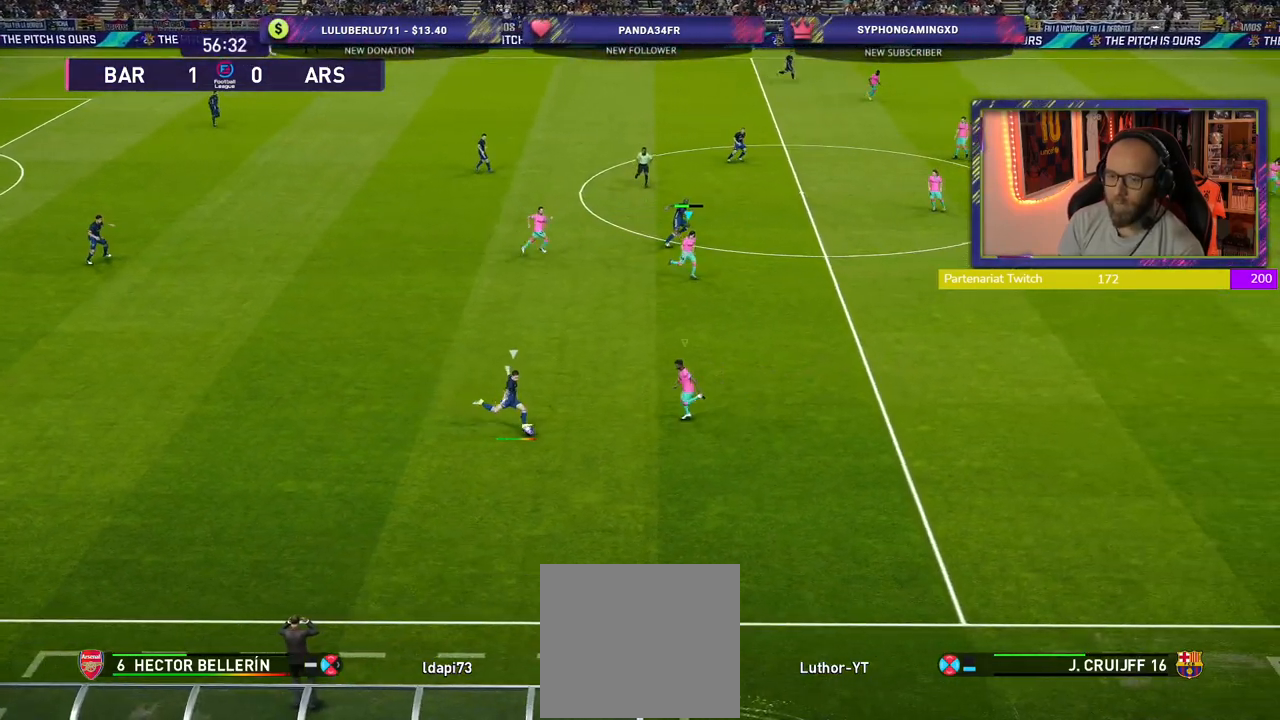
{"buttons": ["CROSS", "SQUARE", "R2"], "left_stick": "center", "right_stick": "center", "events": [[80, "L1", "down"], [160, "left_stick", "center"], [200, "L1", "up"]]}
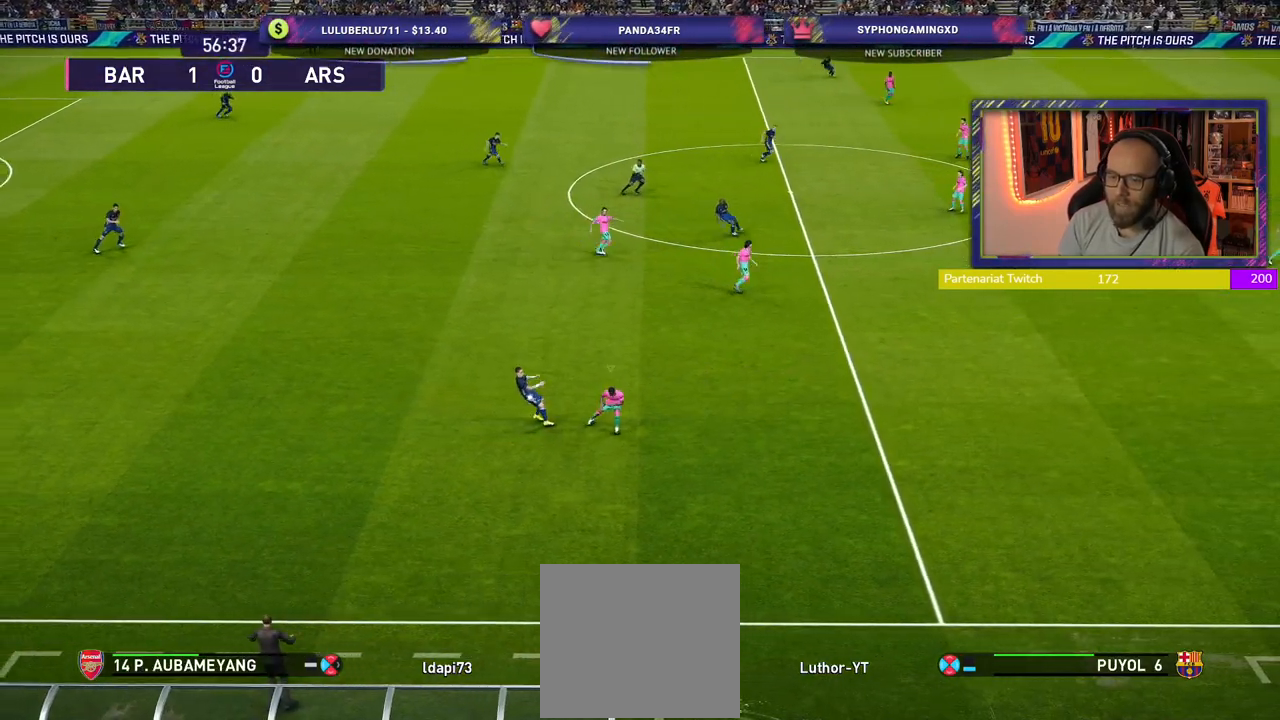
{"buttons": ["R2"], "left_stick": "down-left", "right_stick": "center", "events": [[60, "SQUARE", "up"], [80, "left_stick", "left"], [200, "CROSS", "up"], [280, "L1", "down"], [440, "L1", "up"], [440, "left_stick", "down-left"]]}
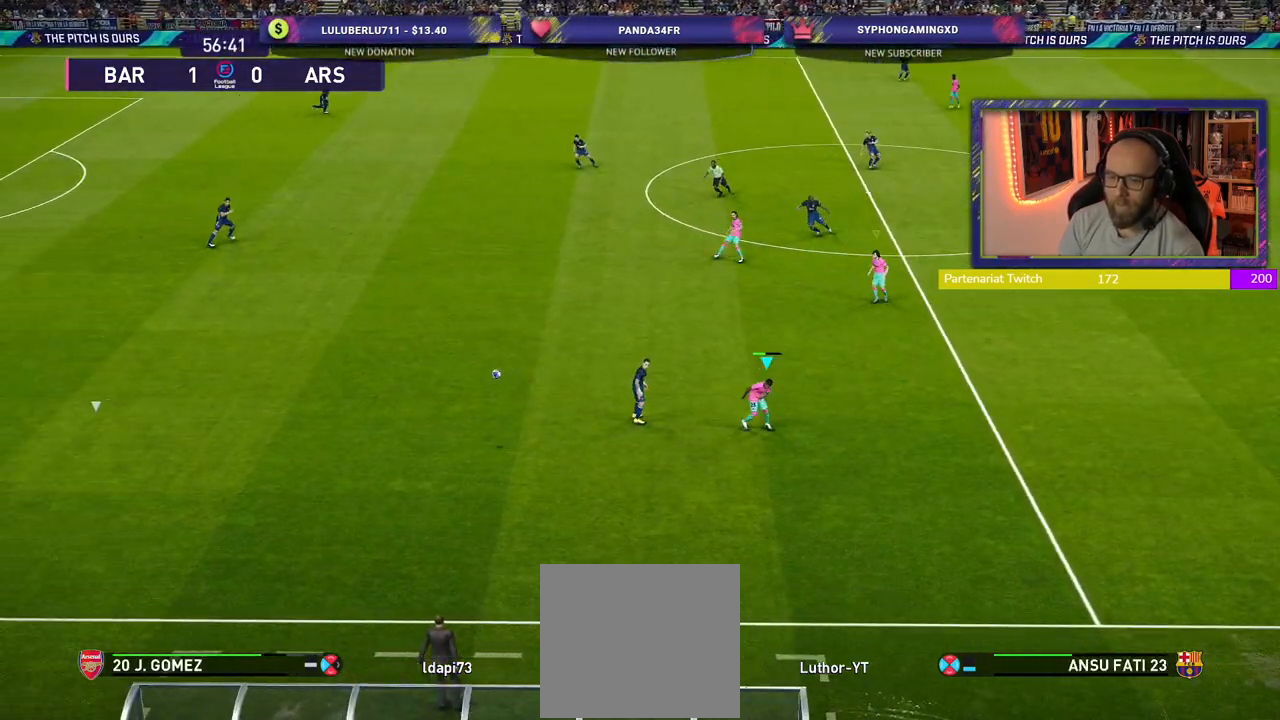
{"buttons": ["R2"], "left_stick": "down-left", "right_stick": "center", "events": []}
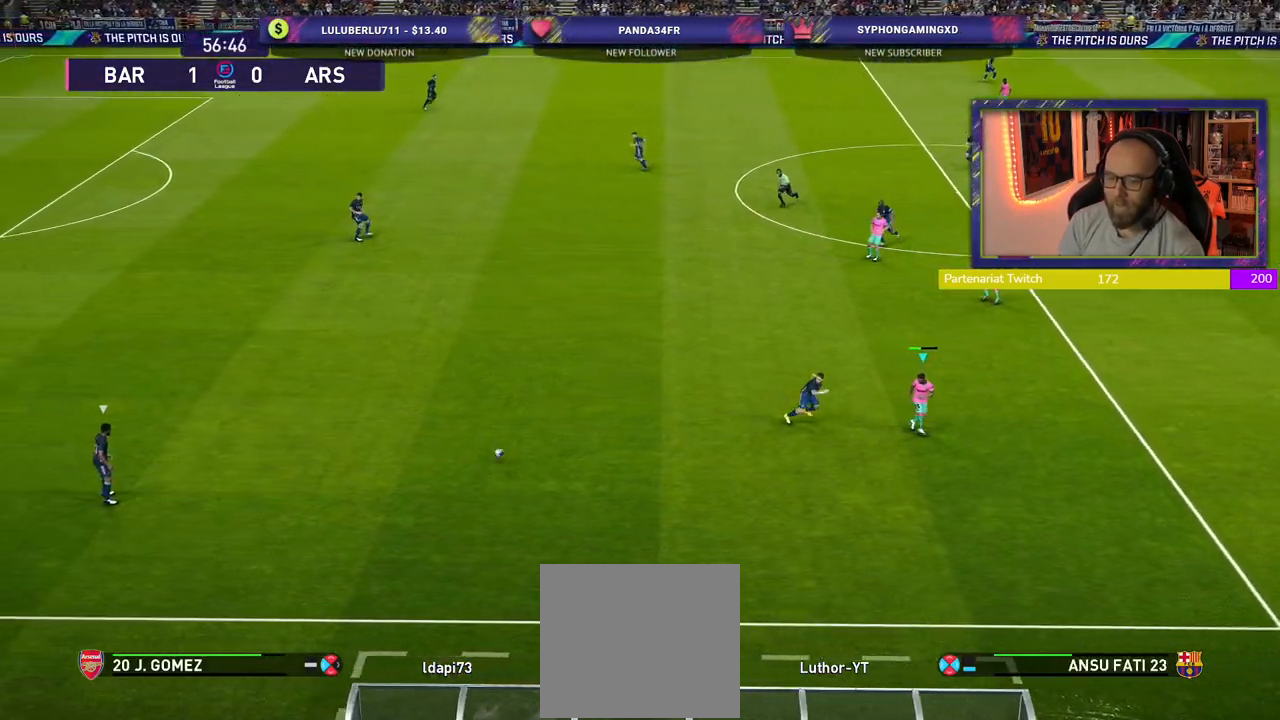
{"buttons": ["R2"], "left_stick": "down-left", "right_stick": "center", "events": []}
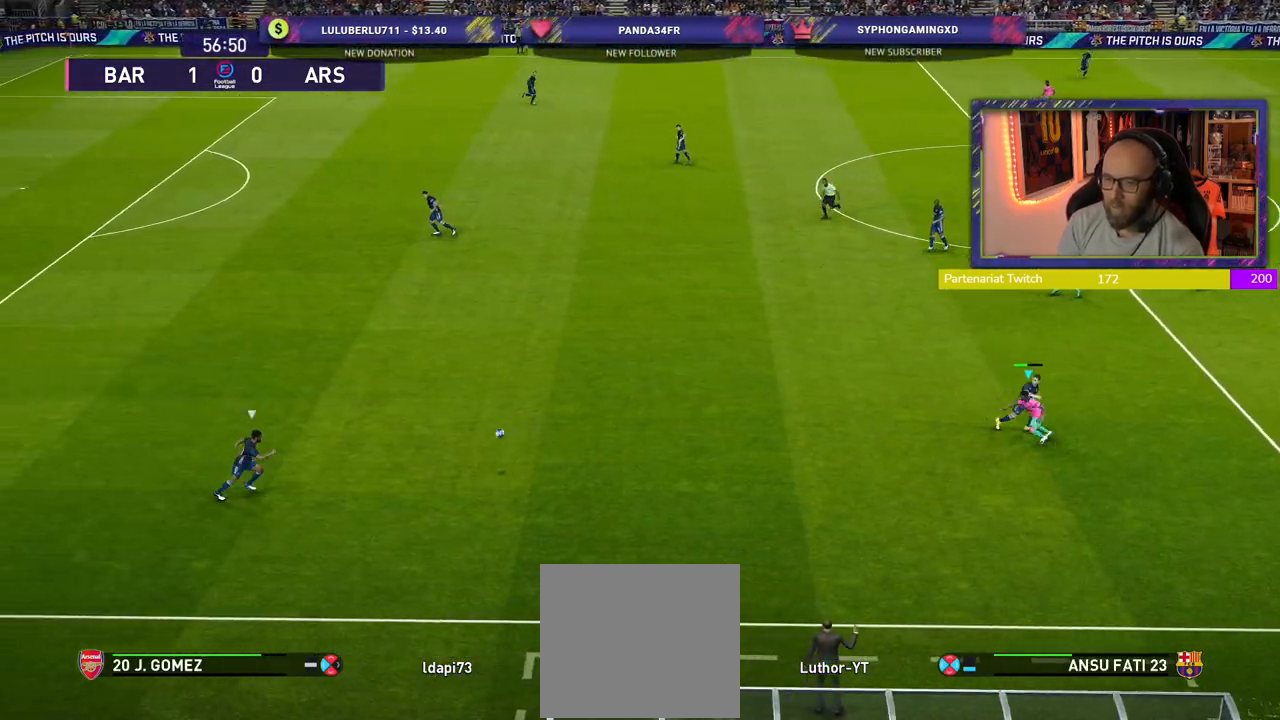
{"buttons": ["SQUARE", "R2"], "left_stick": "left", "right_stick": "center", "events": [[40, "L1", "down"], [180, "L1", "up"], [300, "left_stick", "left"], [360, "SQUARE", "down"]]}
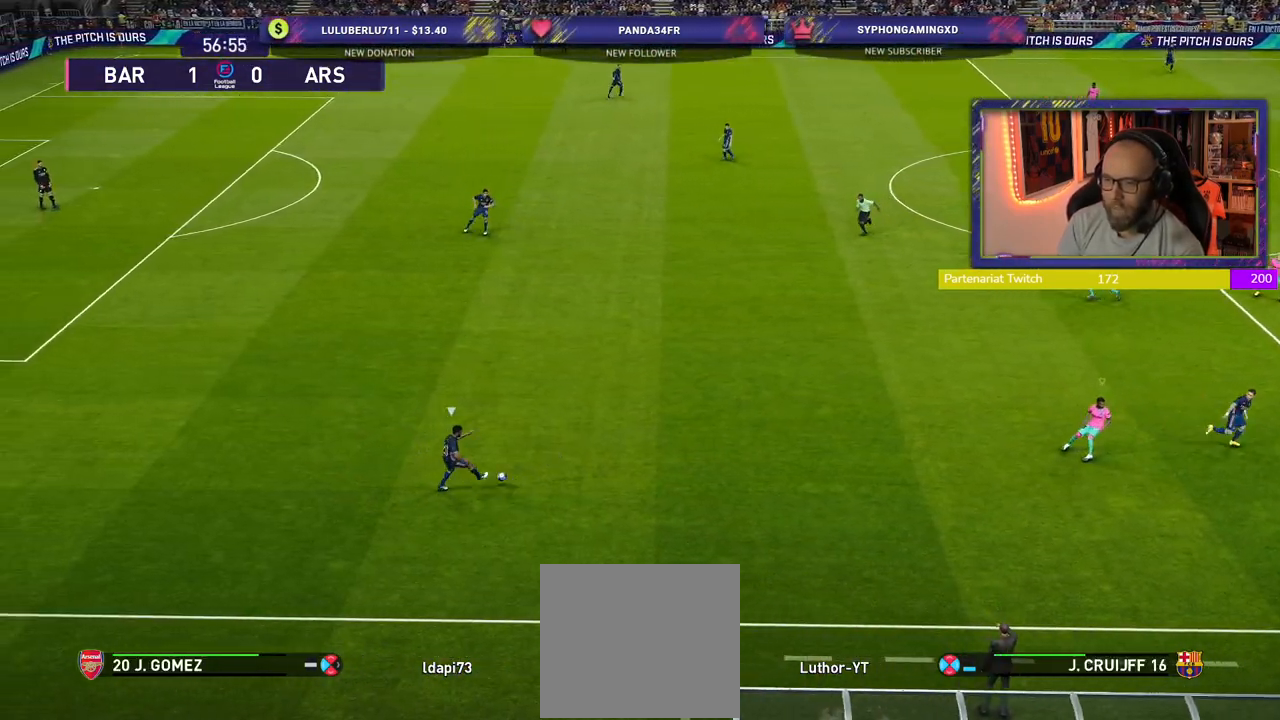
{"buttons": ["SQUARE", "R2"], "left_stick": "left", "right_stick": "center", "events": []}
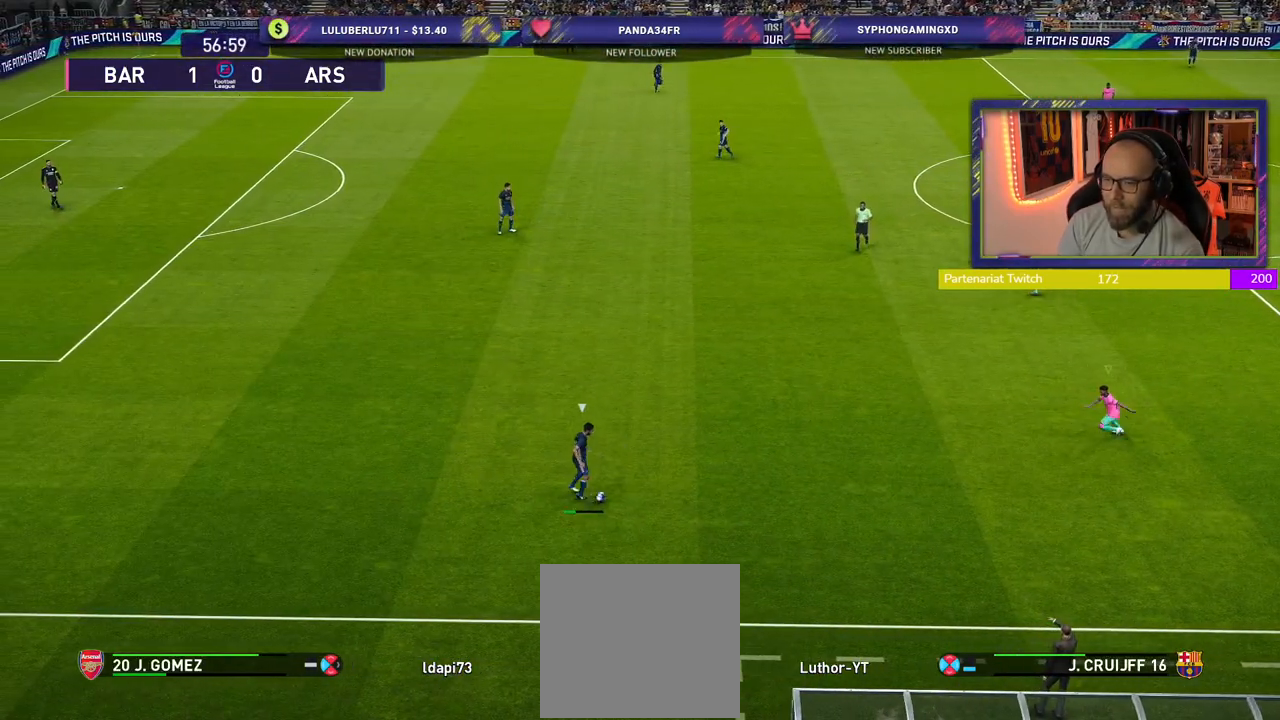
{"buttons": ["SQUARE", "R2"], "left_stick": "left", "right_stick": "center", "events": []}
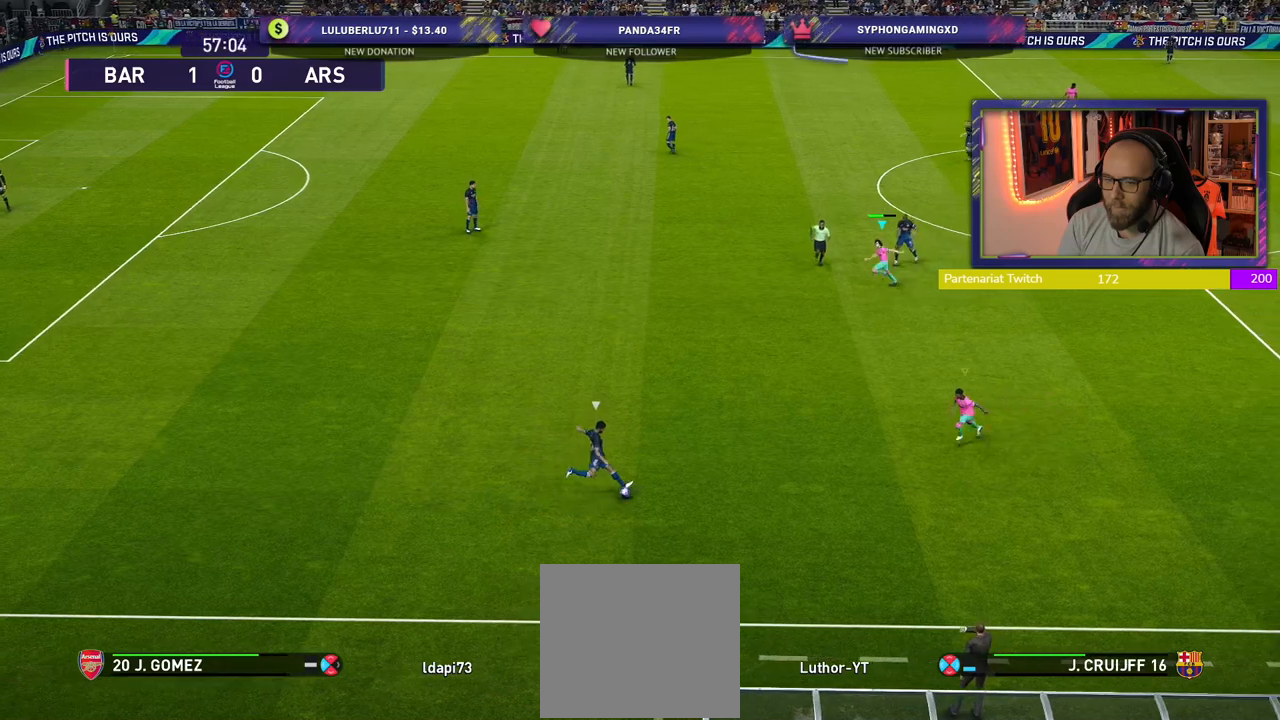
{"buttons": ["CROSS", "R2"], "left_stick": "center", "right_stick": "center", "events": [[60, "left_stick", "down-left"], [160, "L1", "down"], [160, "SQUARE", "up"], [180, "CROSS", "down"], [180, "left_stick", "center"], [320, "L1", "up"]]}
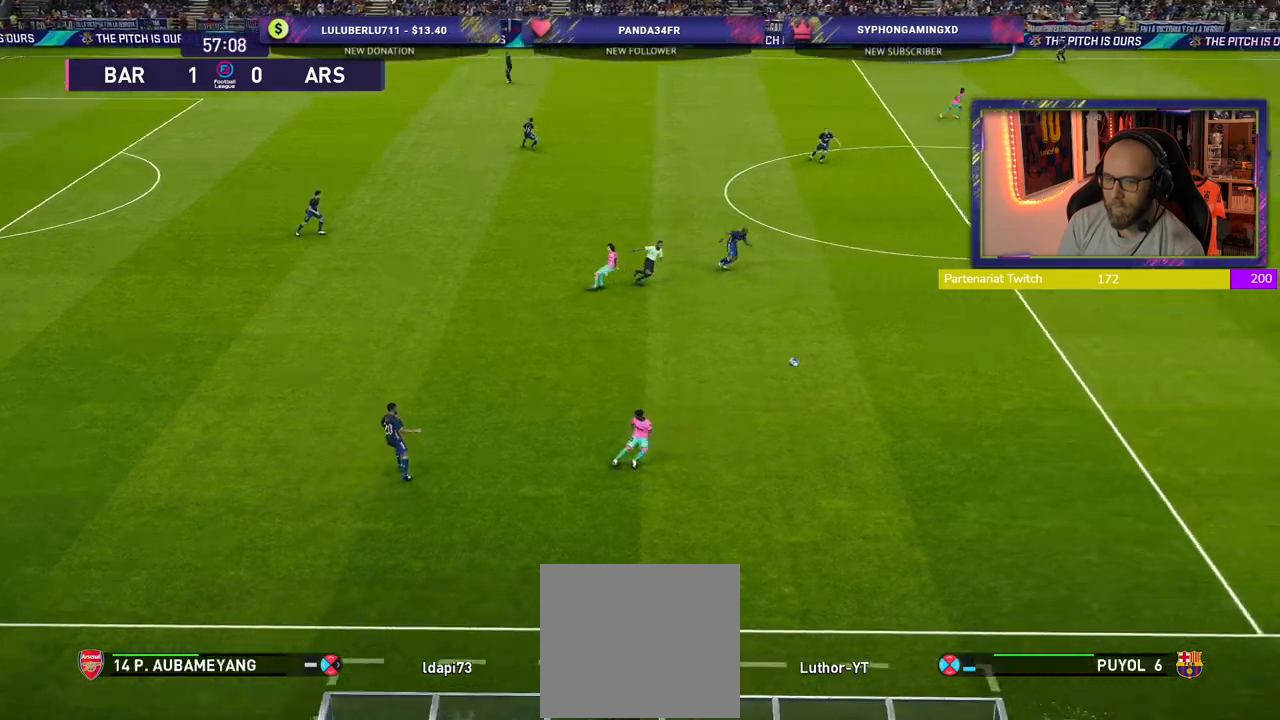
{"buttons": ["R2"], "left_stick": "down-right", "right_stick": "center", "events": [[240, "left_stick", "down-right"], [360, "CROSS", "up"]]}
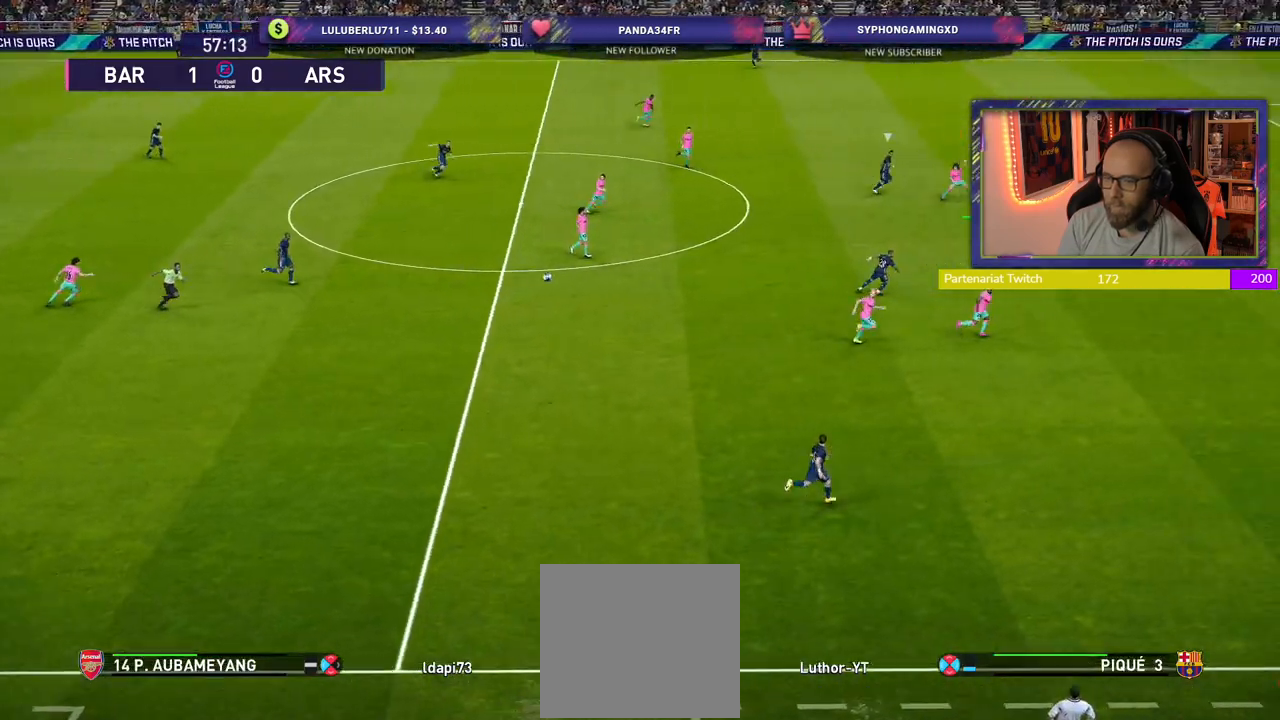
{"buttons": ["R2"], "left_stick": "left", "right_stick": "center", "events": [[200, "CROSS", "down"], [200, "left_stick", "left"], [360, "CROSS", "up"]]}
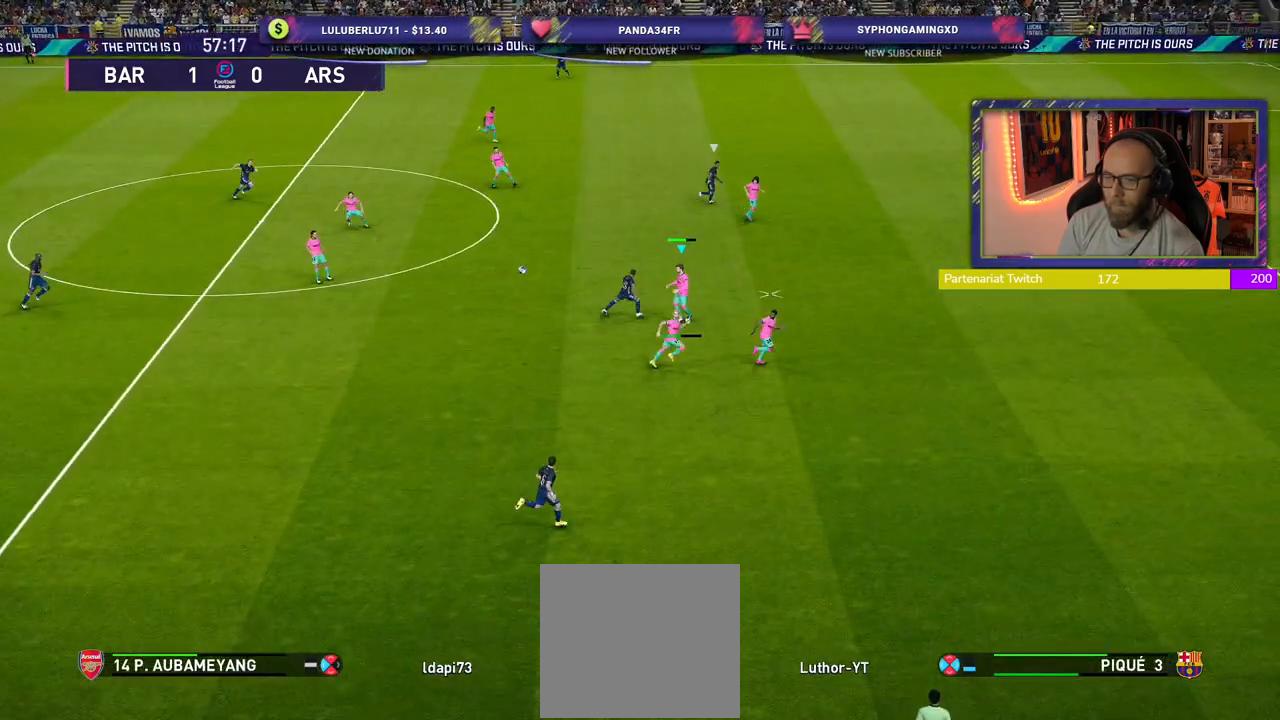
{"buttons": [], "left_stick": "left", "right_stick": "center", "events": [[240, "R2", "up"], [300, "left_stick", "center"], [360, "left_stick", "left"]]}
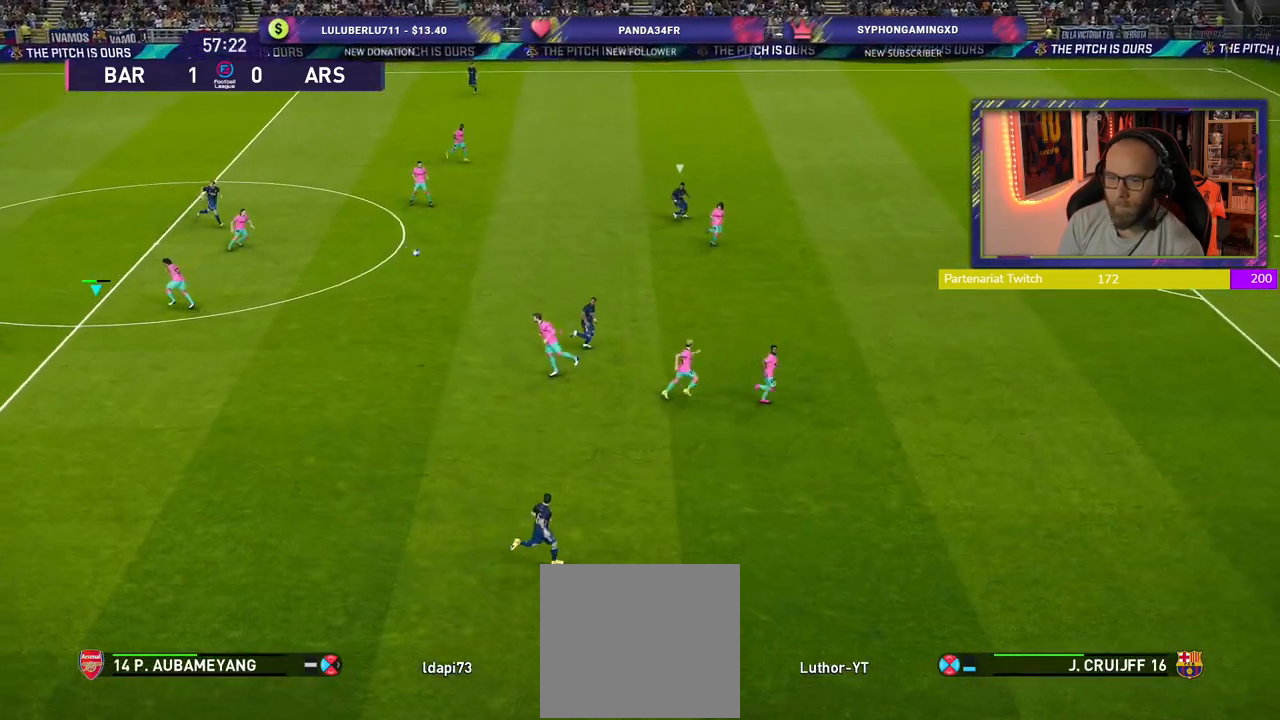
{"buttons": ["R2"], "left_stick": "up-right", "right_stick": "center", "events": [[80, "left_stick", "up-left"], [140, "R2", "down"], [240, "left_stick", "up-right"]]}
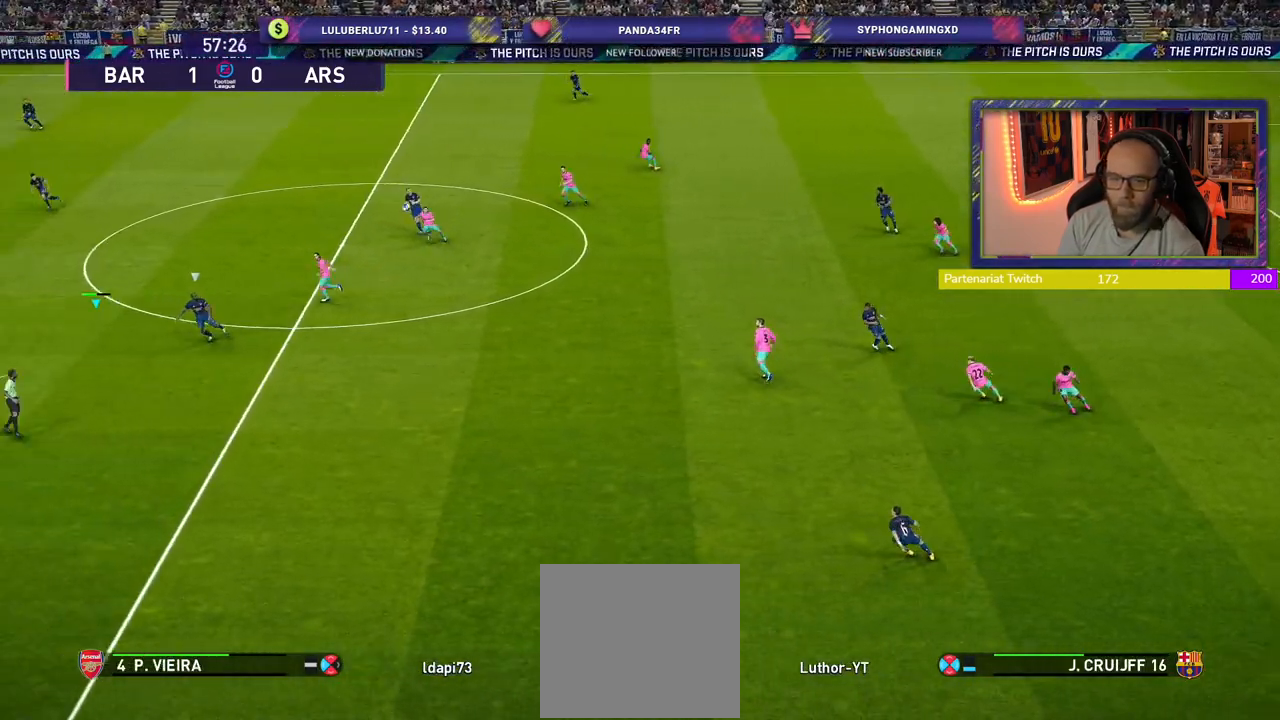
{"buttons": ["CROSS", "R2"], "left_stick": "up", "right_stick": "center", "events": [[260, "left_stick", "up"], [500, "CROSS", "down"]]}
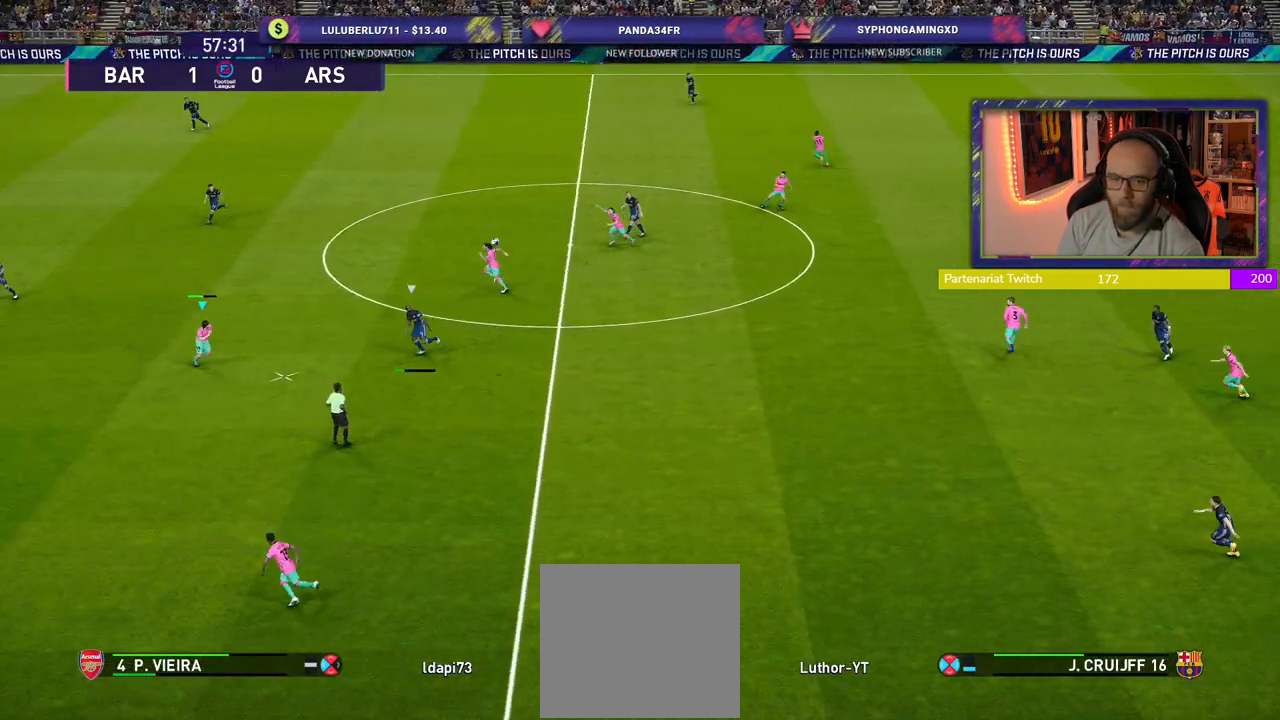
{"buttons": ["R2"], "left_stick": "up", "right_stick": "center", "events": [[140, "CROSS", "up"]]}
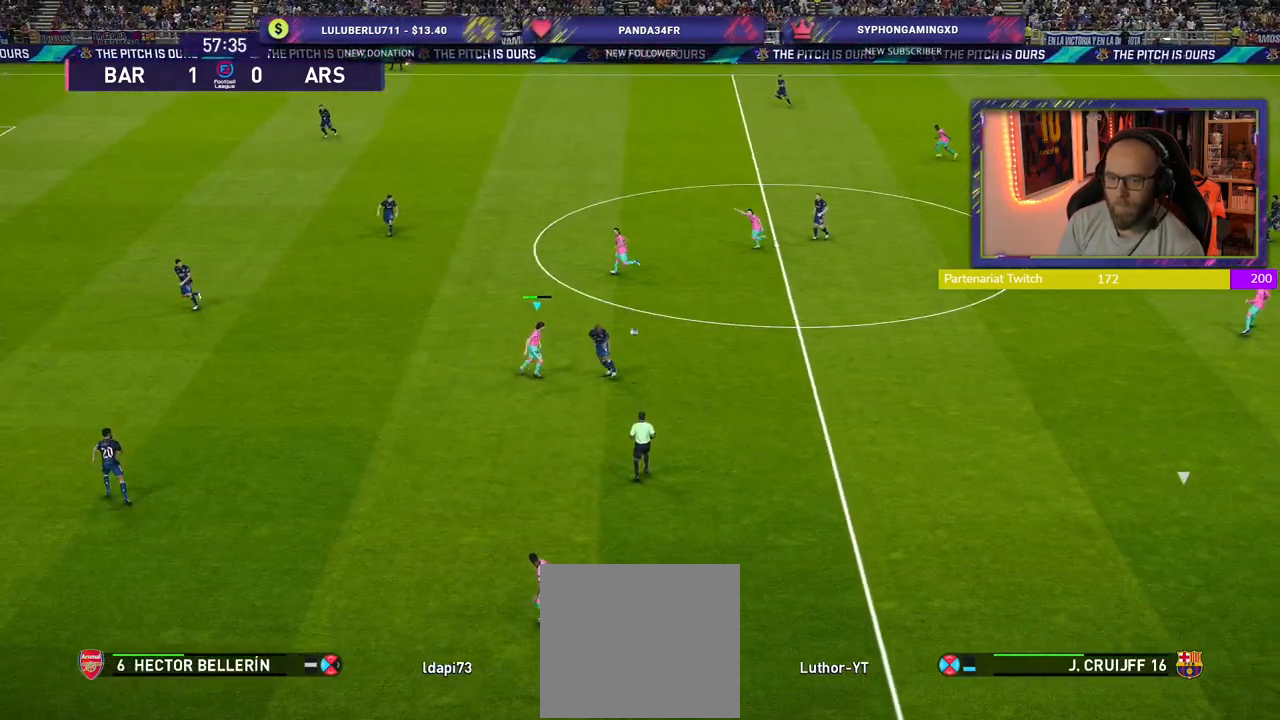
{"buttons": ["R2"], "left_stick": "left", "right_stick": "center", "events": [[220, "left_stick", "center"], [280, "left_stick", "right"], [320, "L1", "down"], [400, "left_stick", "left"], [460, "L1", "up"]]}
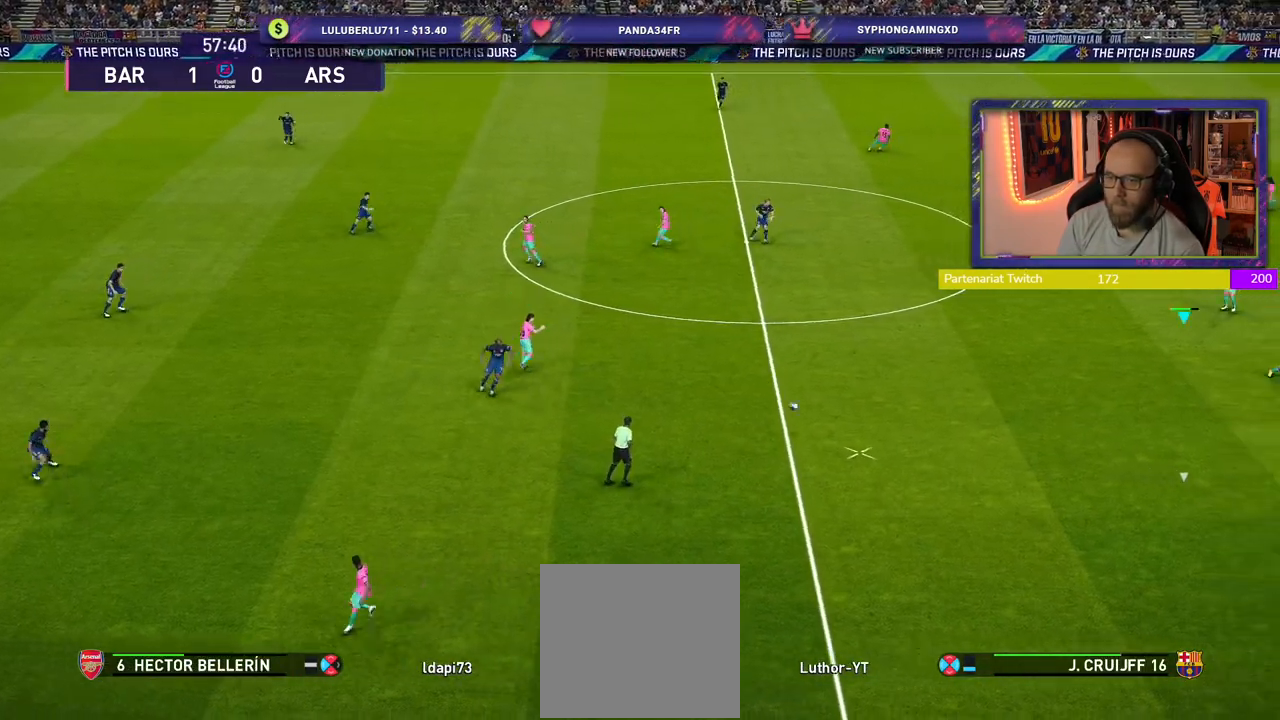
{"buttons": ["R2"], "left_stick": "down", "right_stick": "center", "events": [[360, "left_stick", "down-left"], [500, "left_stick", "down"]]}
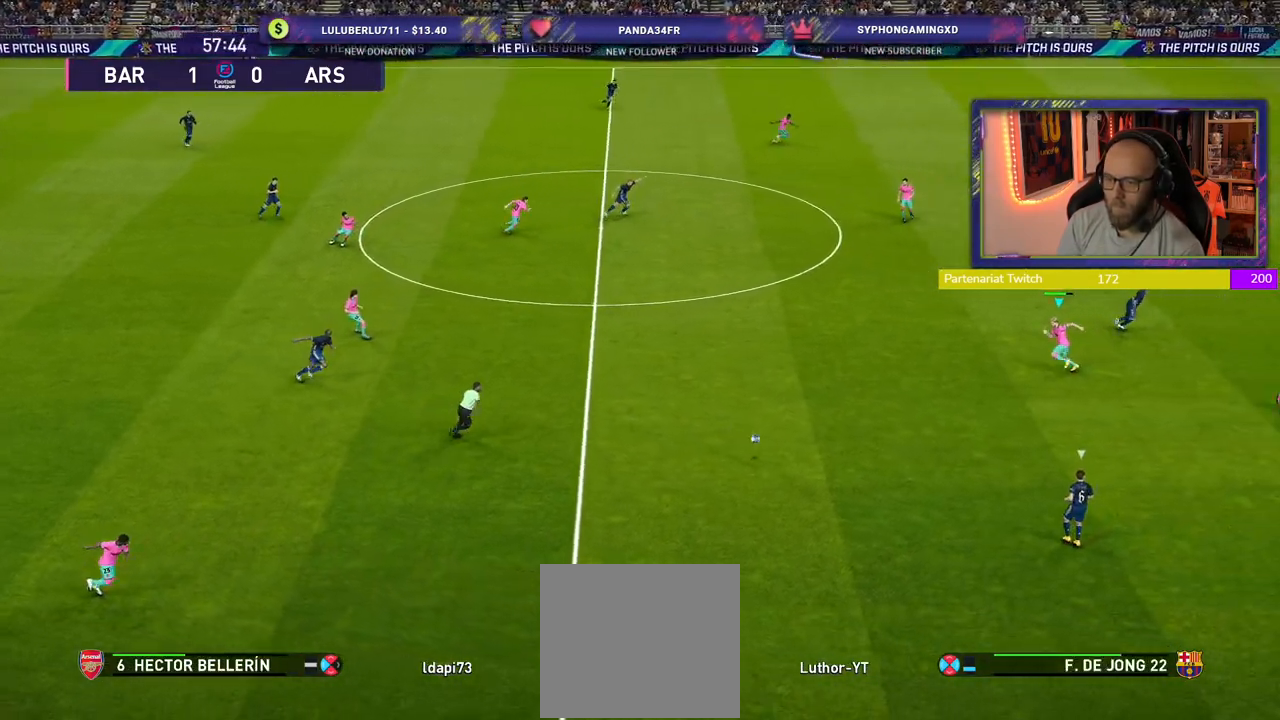
{"buttons": ["R2"], "left_stick": "down-right", "right_stick": "center", "events": [[80, "START", "down"], [100, "left_stick", "down-right"], [240, "START", "up"]]}
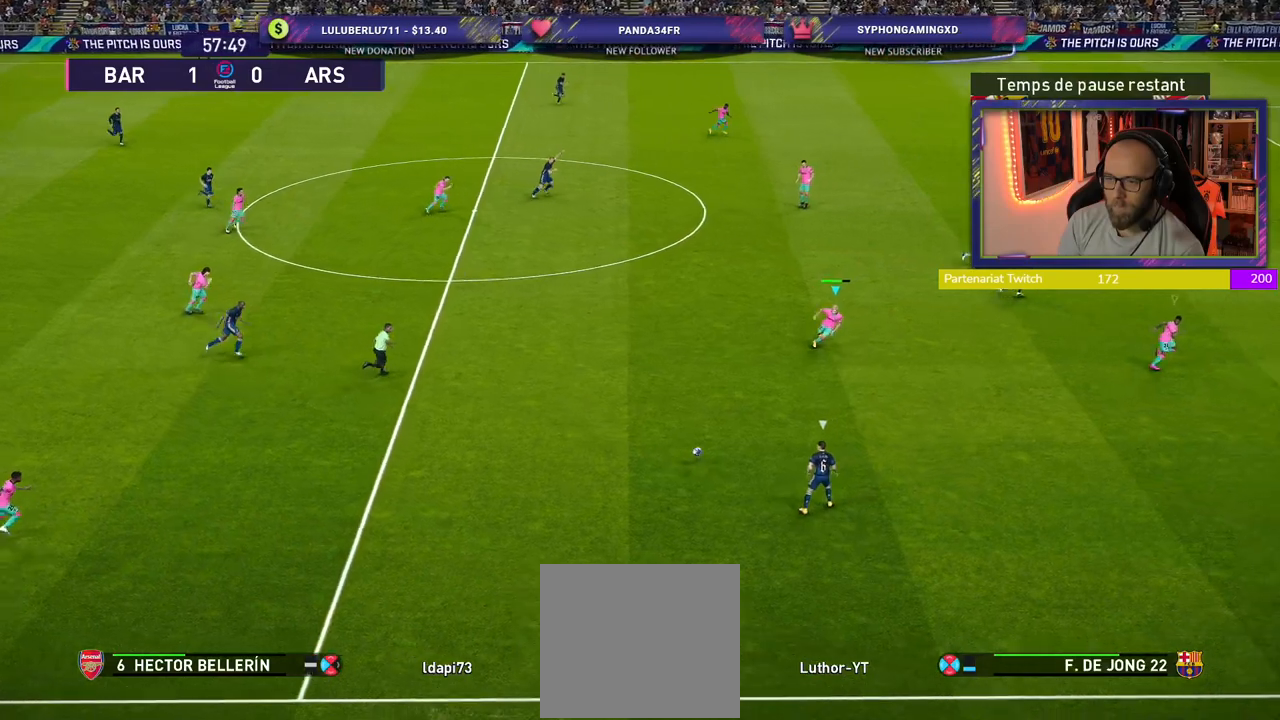
{"buttons": ["R2"], "left_stick": "down-right", "right_stick": "center", "events": []}
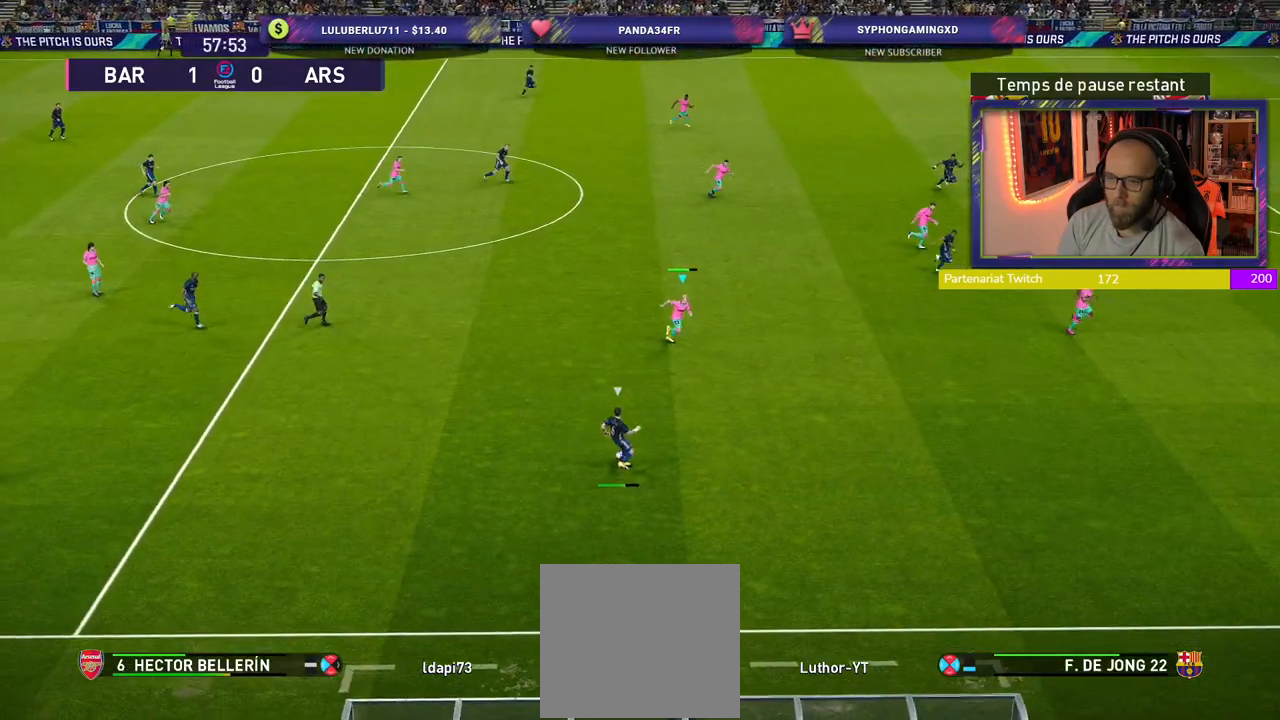
{"buttons": ["R2"], "left_stick": "down-right", "right_stick": "center", "events": [[220, "CROSS", "down"], [300, "R2", "up"], [380, "R2", "down"], [440, "CROSS", "up"]]}
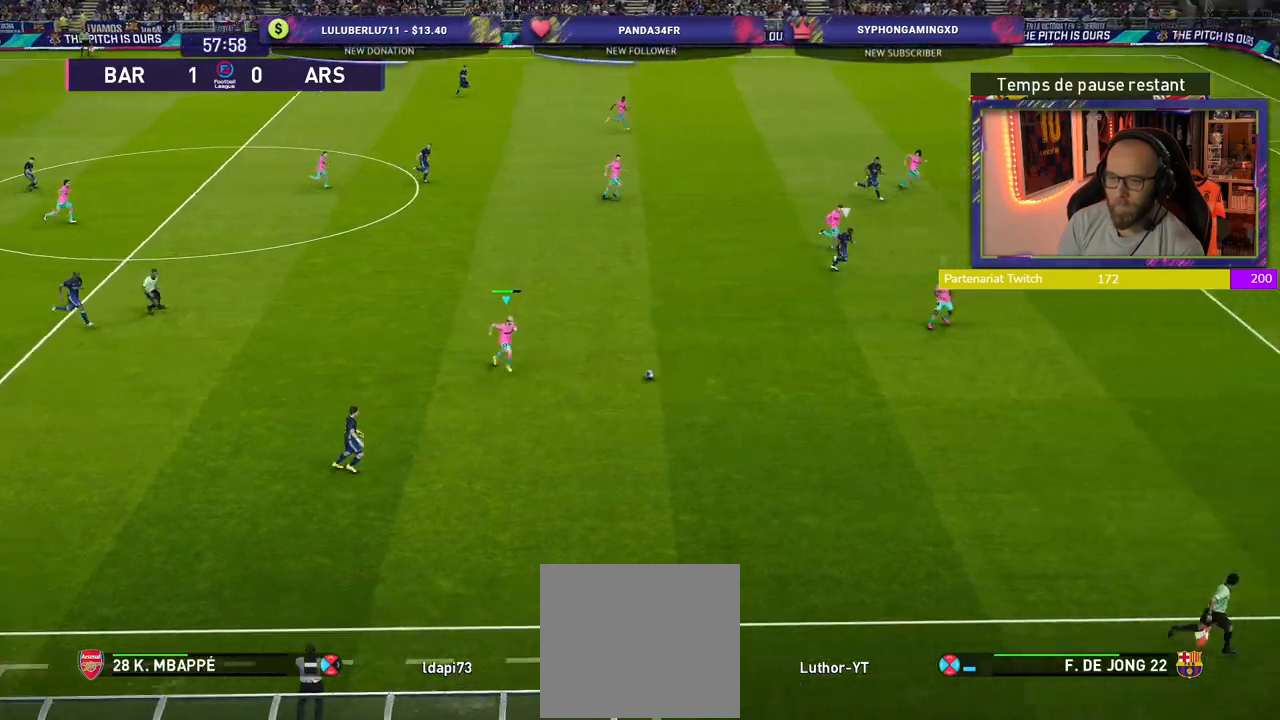
{"buttons": ["SQUARE", "L1", "R2"], "left_stick": "right", "right_stick": "center", "events": [[20, "SQUARE", "down"], [20, "left_stick", "right"], [480, "L1", "down"]]}